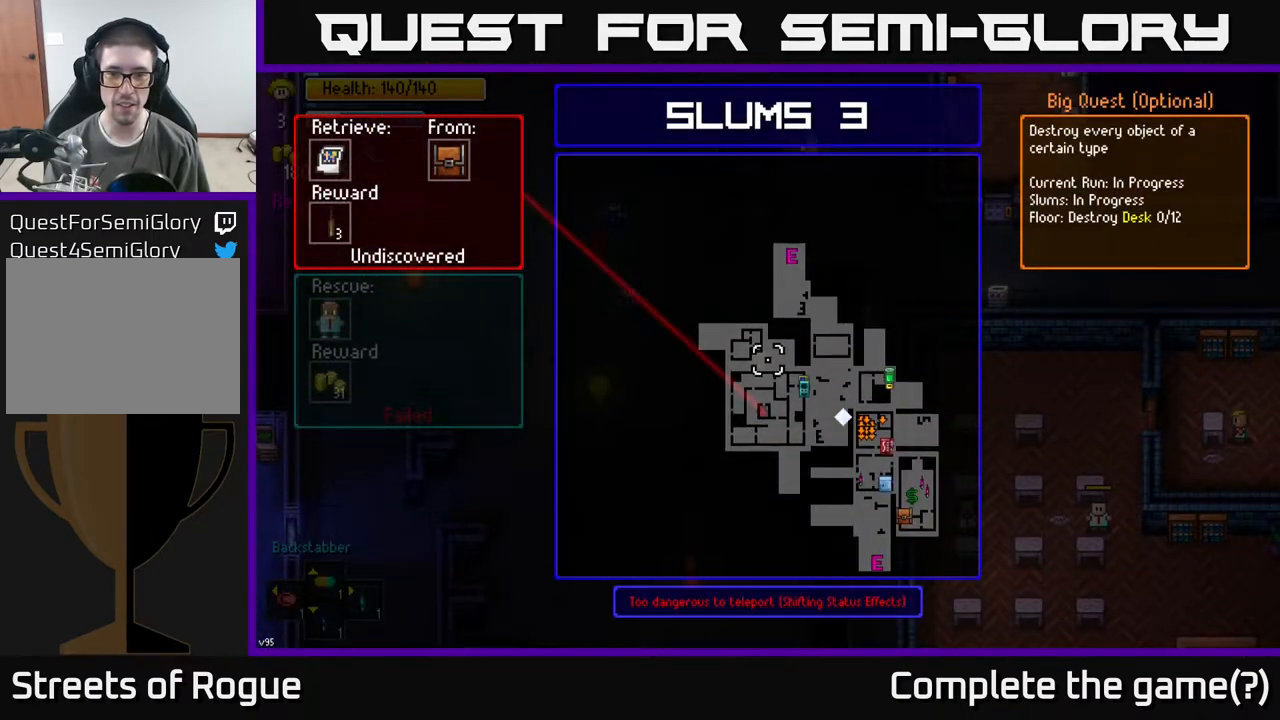
Gameplay with a controller (Xbox layout); each line is a JSON object with the inputs held at the frame after it. "events" lists button and stick changes between this image and that frame as [ms after this image, input, new state], when the widget could be followed in between.
{"buttons": [], "left_stick": "up-right", "right_stick": "right", "events": [[117, "B", "down"], [200, "left_stick", "up-right"], [267, "B", "up"], [467, "right_stick", "right"]]}
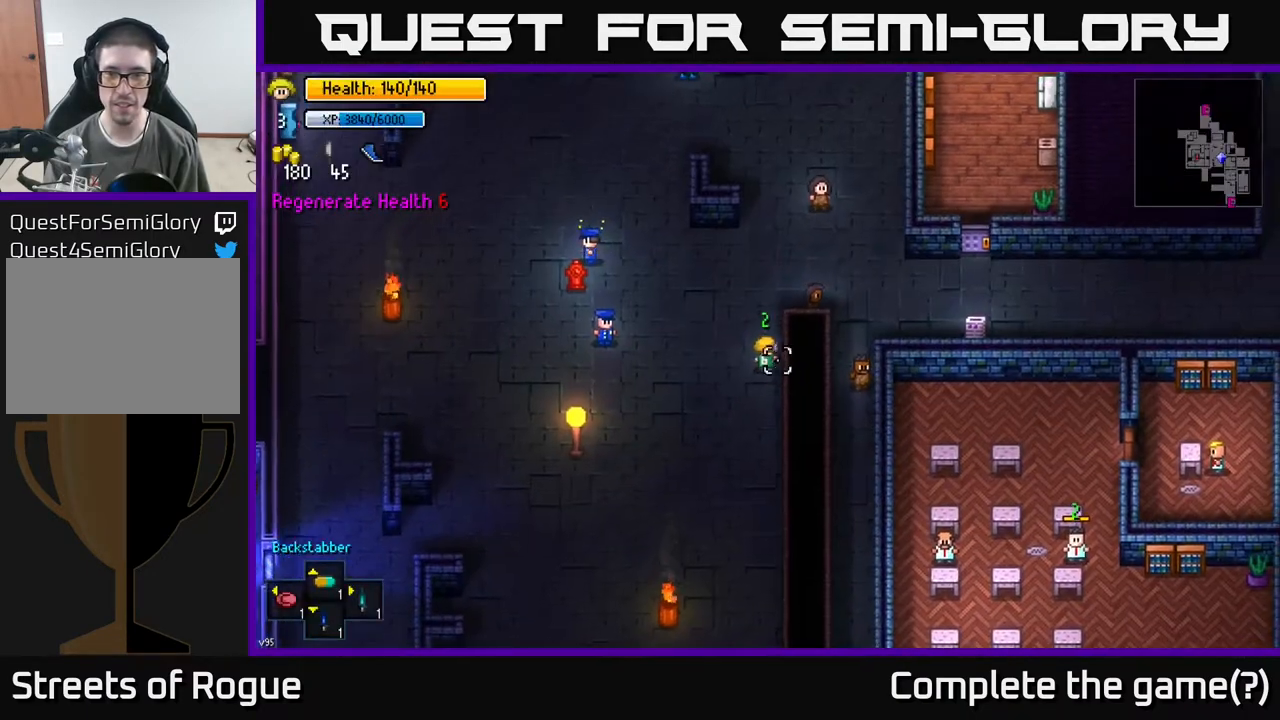
{"buttons": [], "left_stick": "right", "right_stick": "right", "events": [[417, "left_stick", "right"]]}
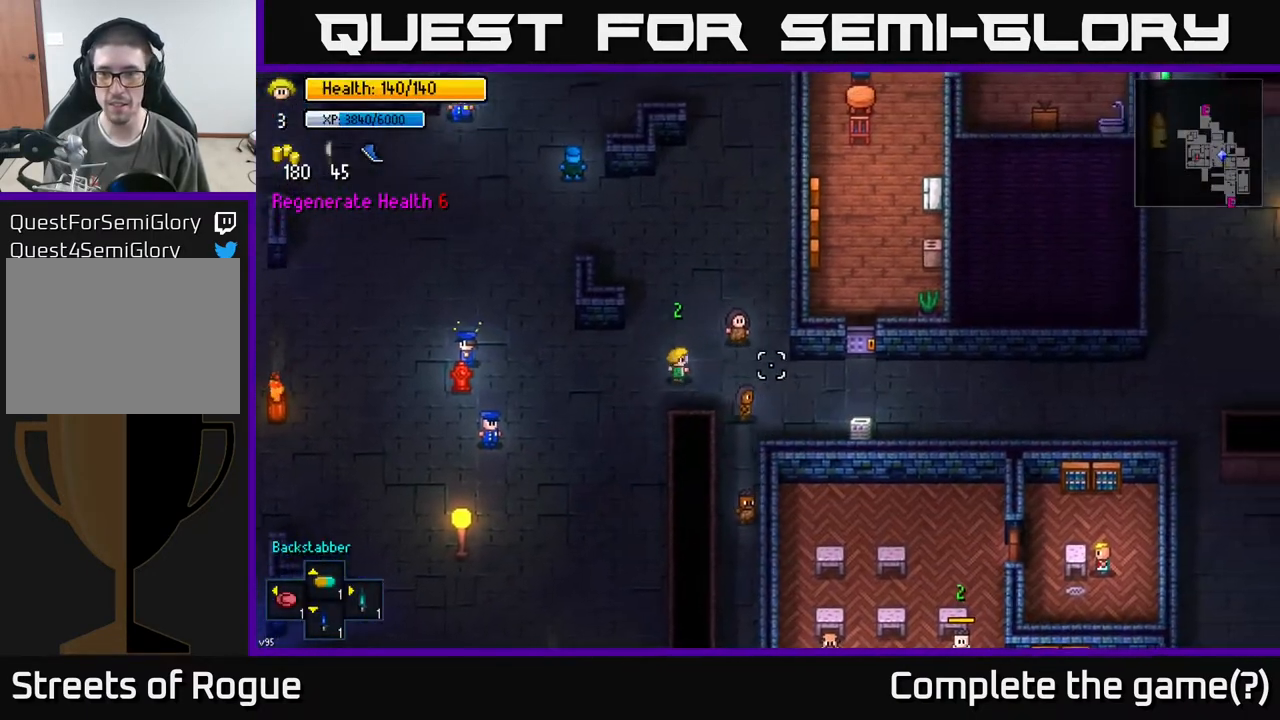
{"buttons": [], "left_stick": "right", "right_stick": "right", "events": [[133, "left_stick", "down-right"], [350, "left_stick", "right"]]}
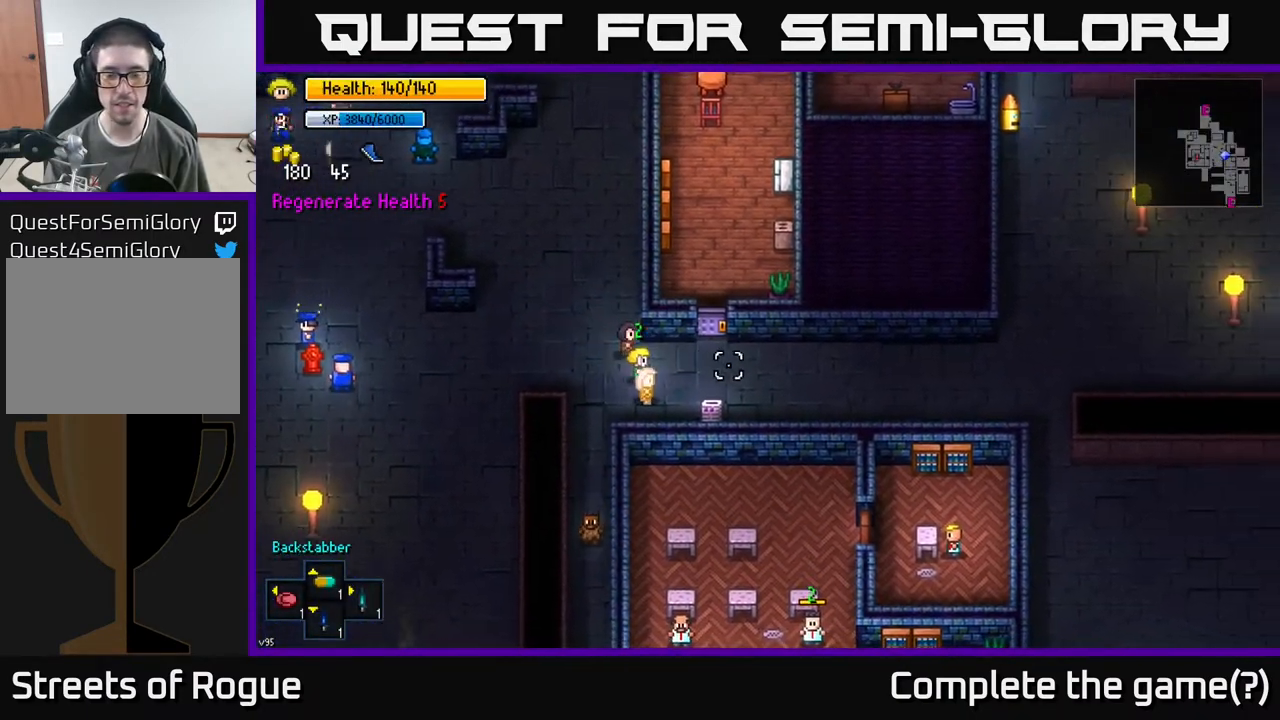
{"buttons": [], "left_stick": "right", "right_stick": "right", "events": []}
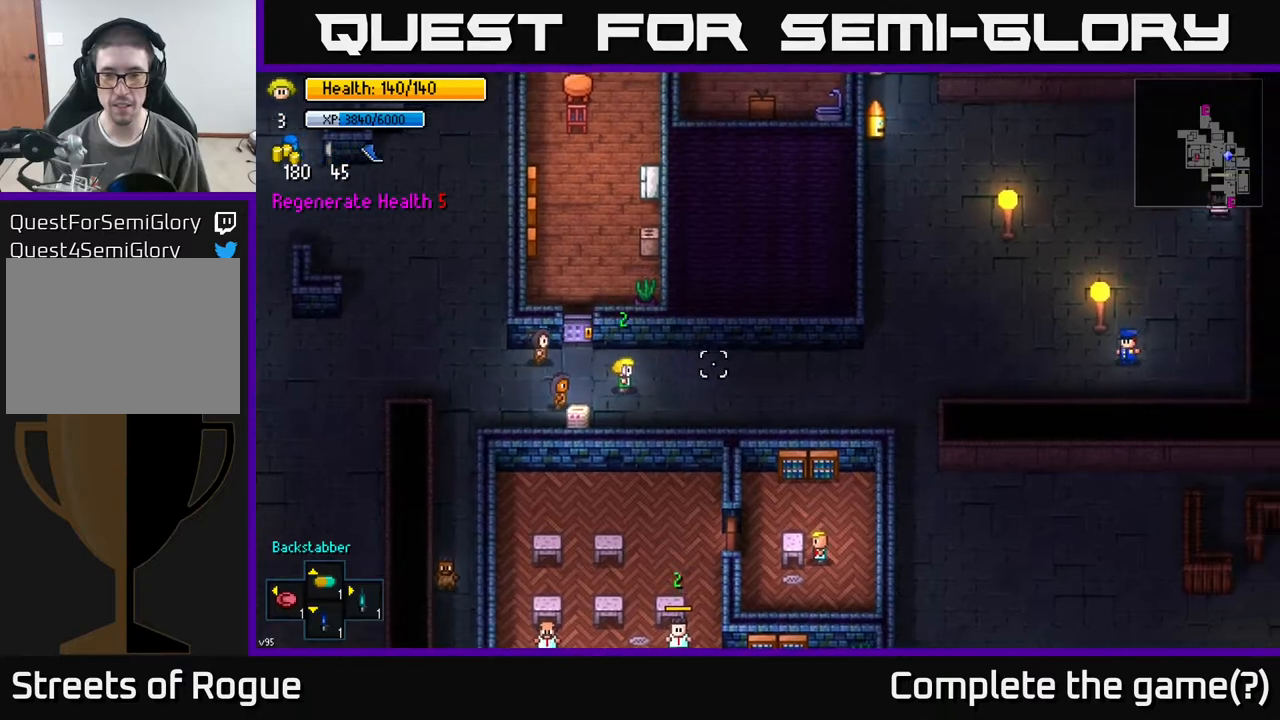
{"buttons": [], "left_stick": "down-right", "right_stick": "right", "events": [[67, "left_stick", "down-right"], [283, "left_stick", "right"], [383, "left_stick", "down-right"]]}
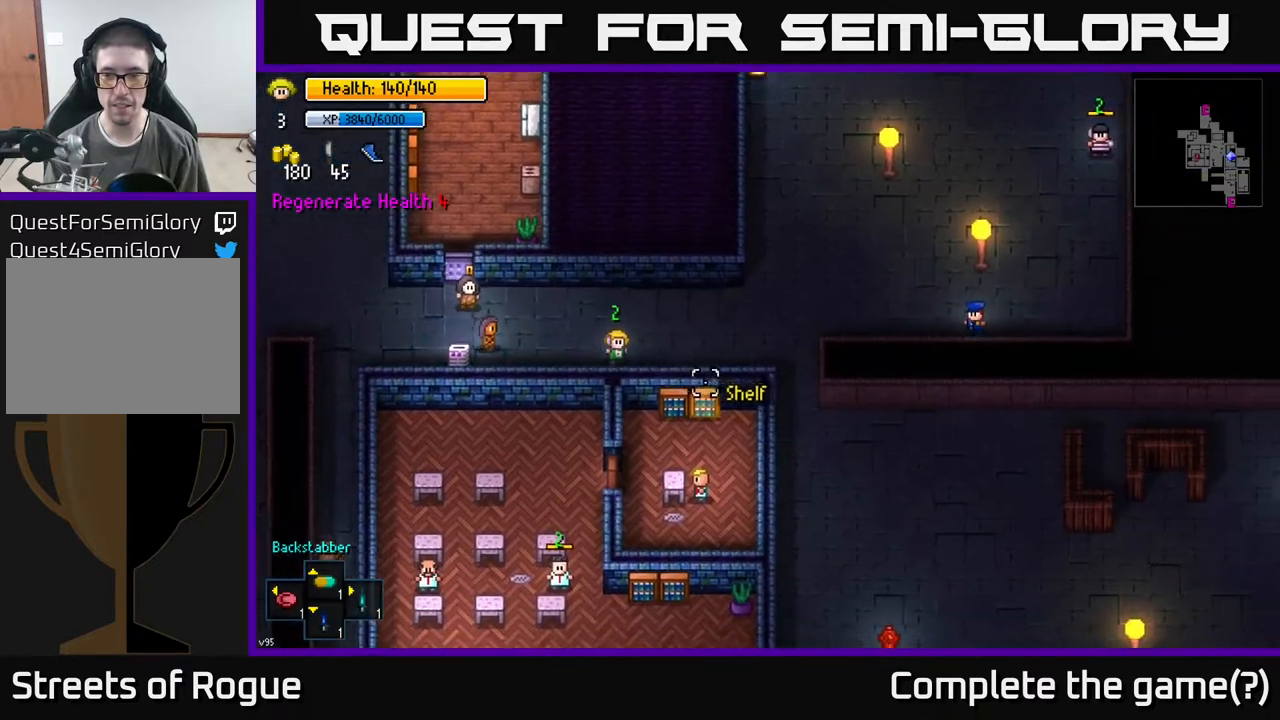
{"buttons": [], "left_stick": "right", "right_stick": "down-right", "events": [[67, "left_stick", "right"], [317, "right_stick", "down-right"]]}
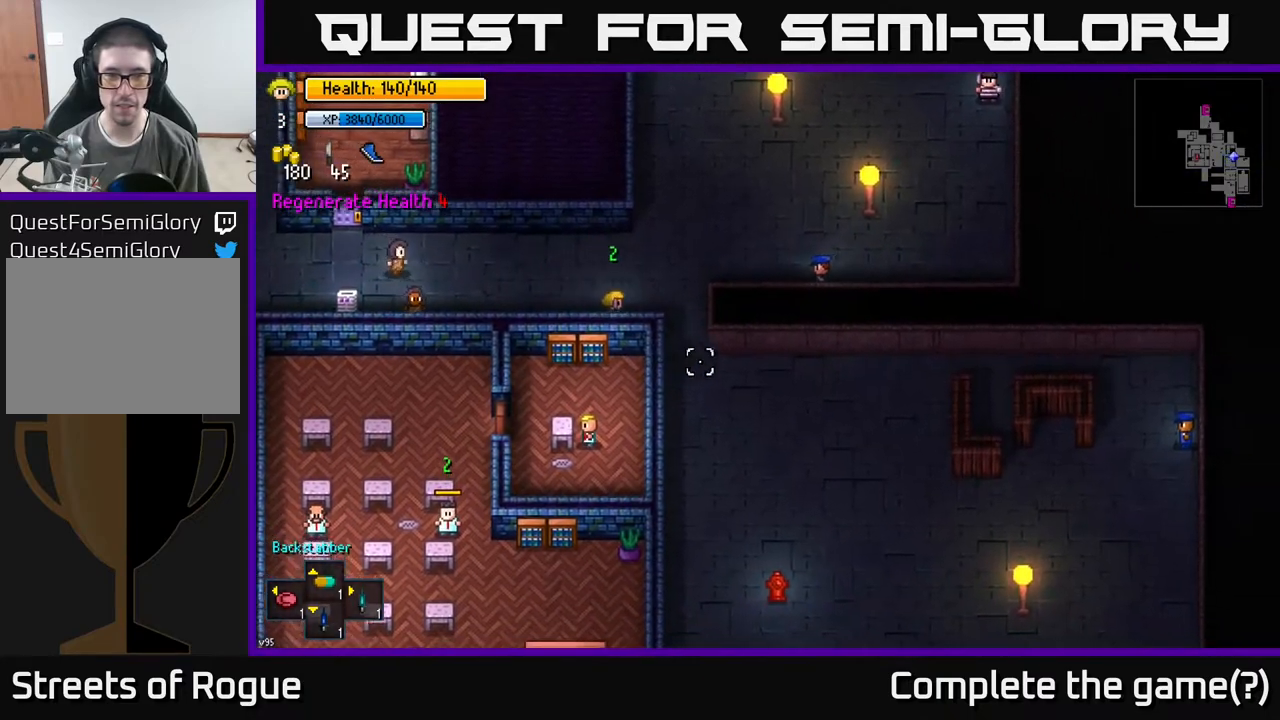
{"buttons": [], "left_stick": "down-right", "right_stick": "down-right", "events": [[100, "left_stick", "down-right"]]}
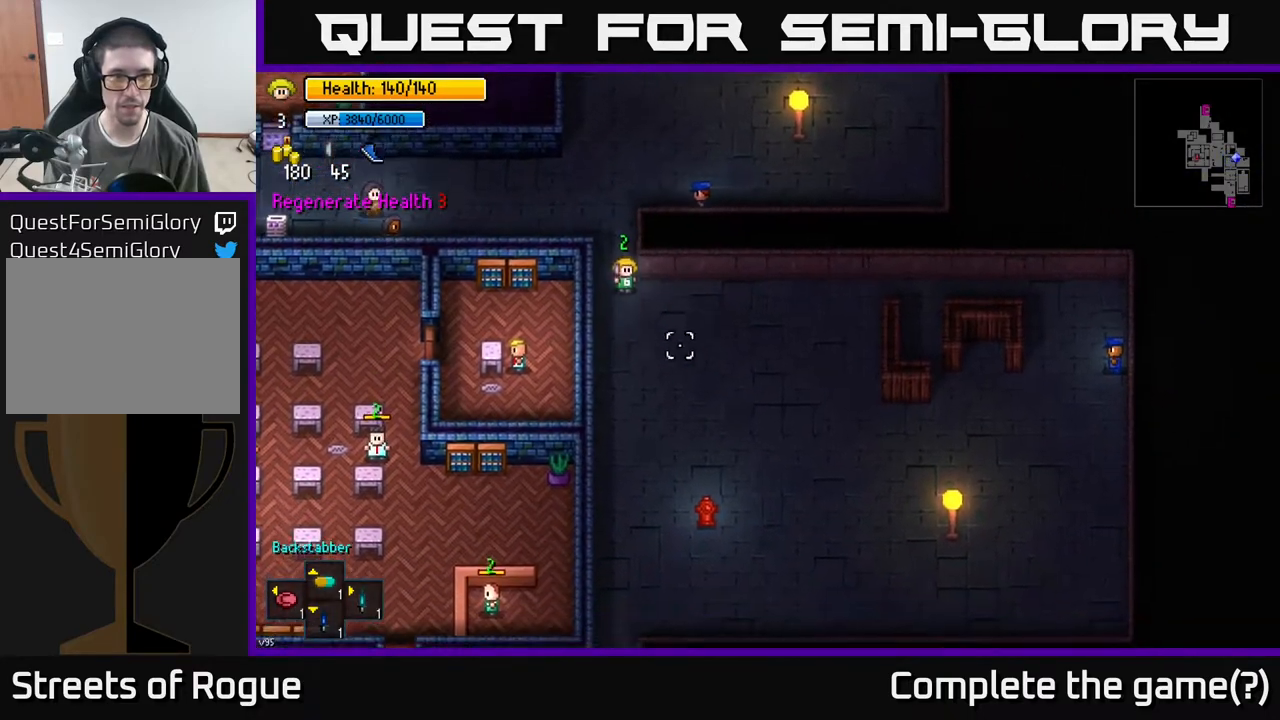
{"buttons": [], "left_stick": "down-right", "right_stick": "center", "events": [[50, "right_stick", "center"], [333, "R1", "down"], [383, "R1", "up"]]}
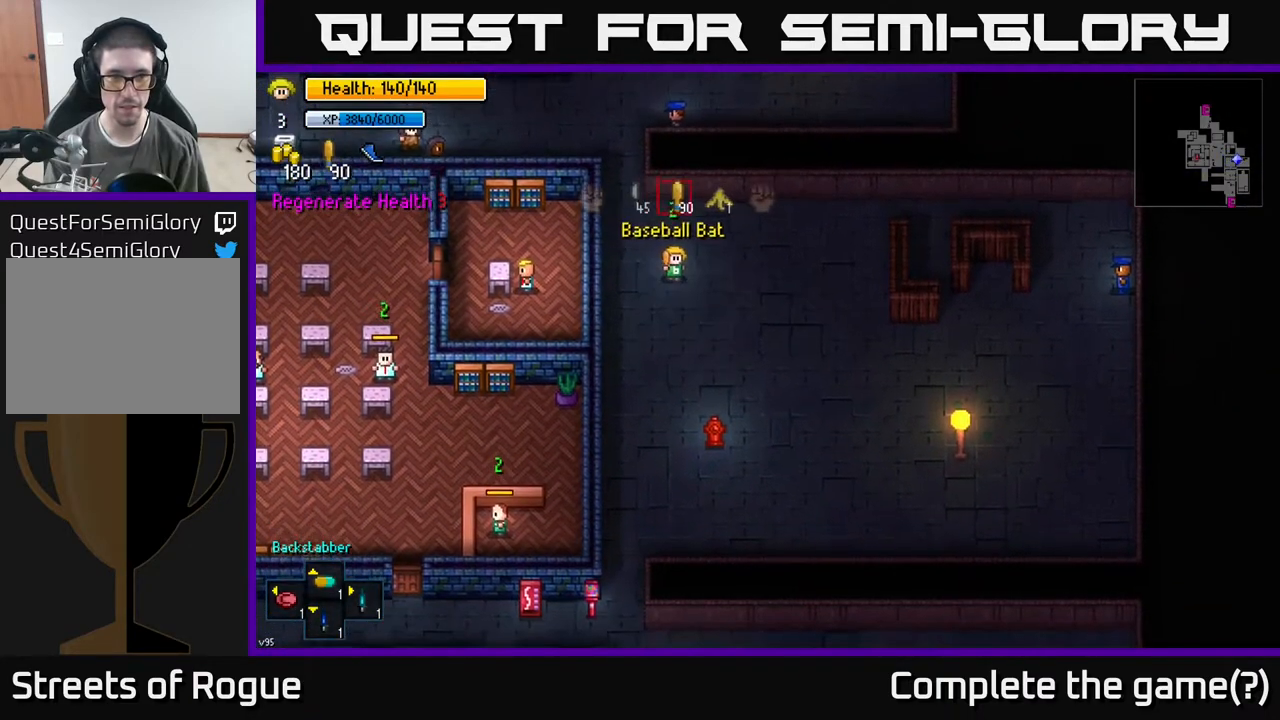
{"buttons": [], "left_stick": "down-right", "right_stick": "center", "events": [[383, "R1", "down"], [483, "R1", "up"]]}
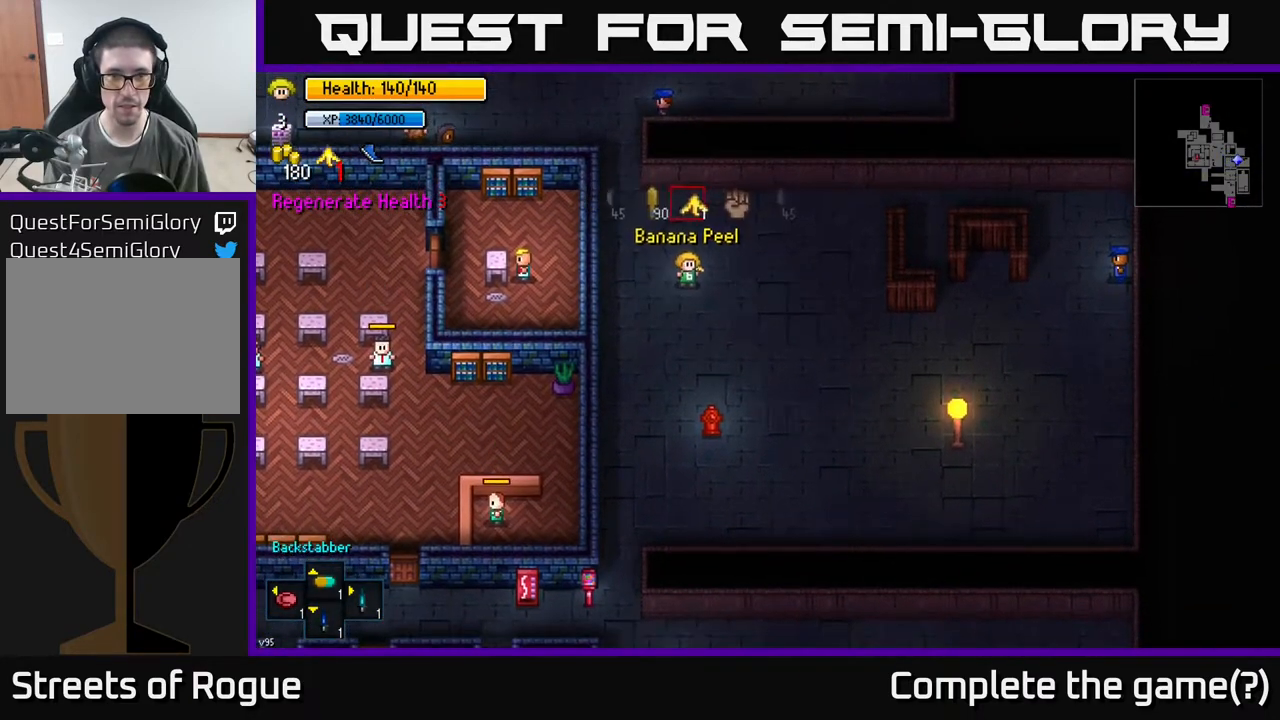
{"buttons": [], "left_stick": "down", "right_stick": "center", "events": [[150, "R1", "down"], [233, "R1", "up"], [417, "left_stick", "down"]]}
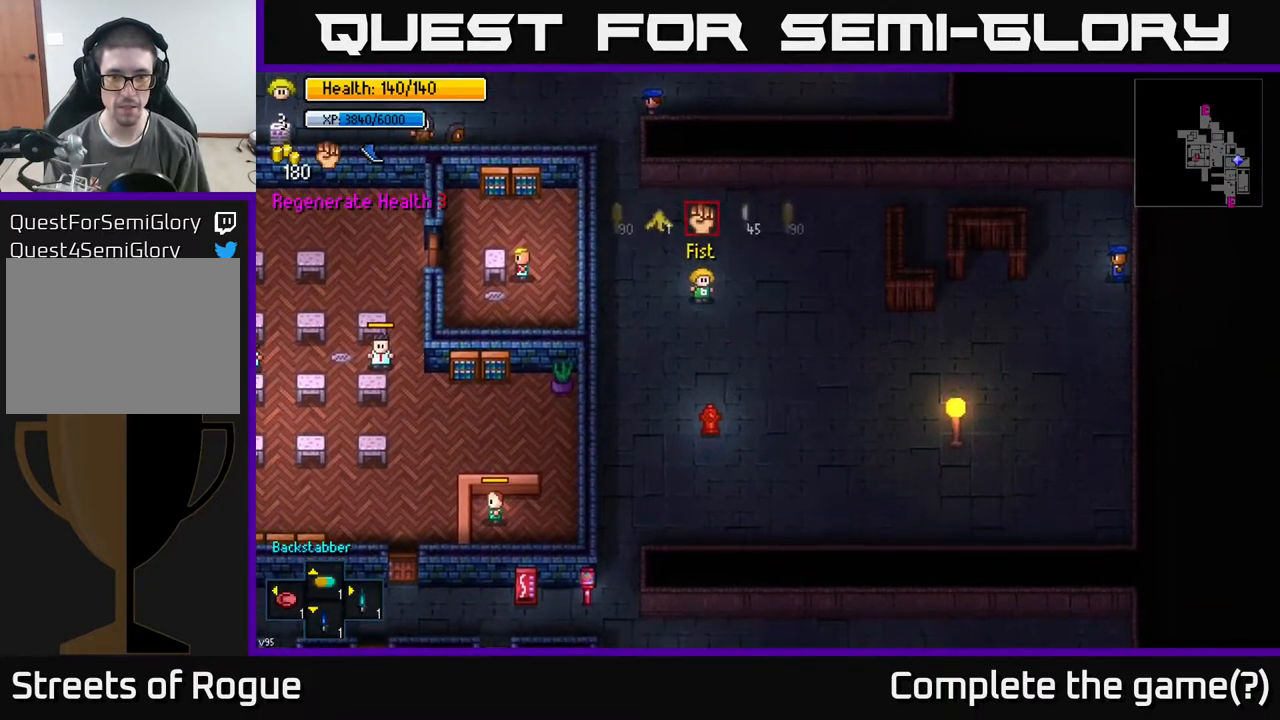
{"buttons": [], "left_stick": "down-left", "right_stick": "down", "events": [[50, "left_stick", "down-left"], [217, "right_stick", "down-left"], [483, "right_stick", "down"]]}
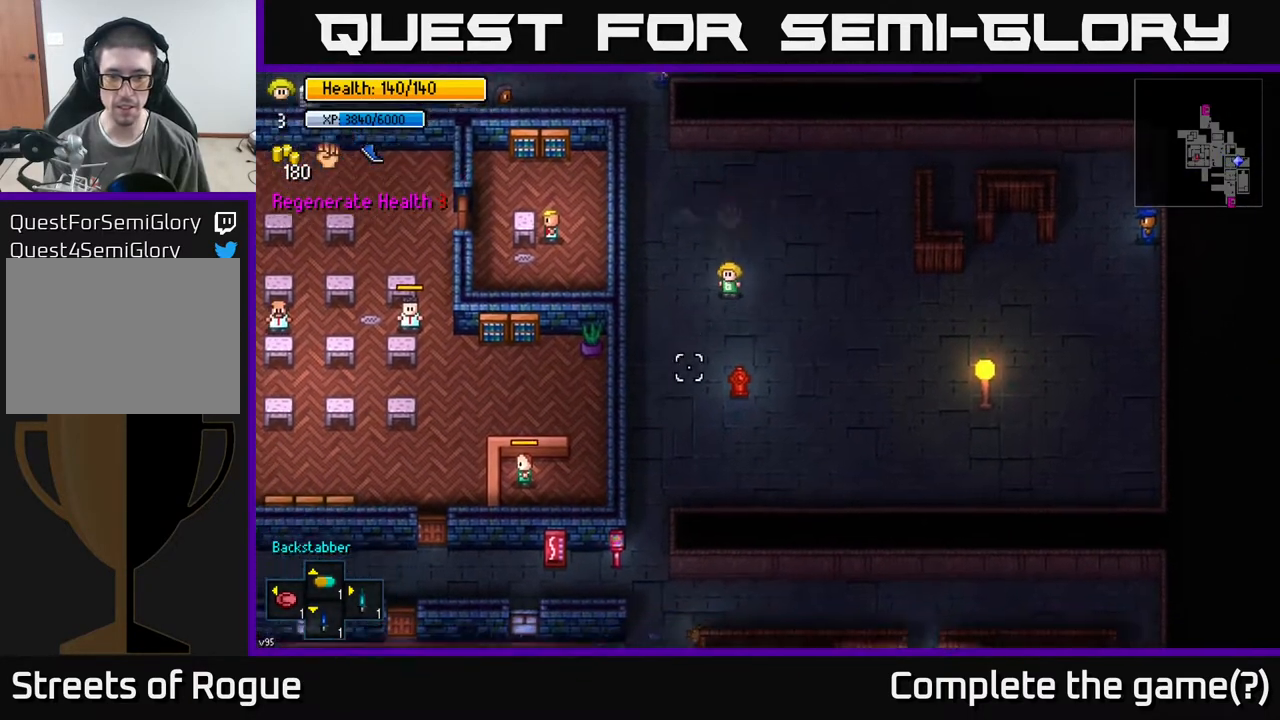
{"buttons": [], "left_stick": "down", "right_stick": "down", "events": [[383, "left_stick", "down"]]}
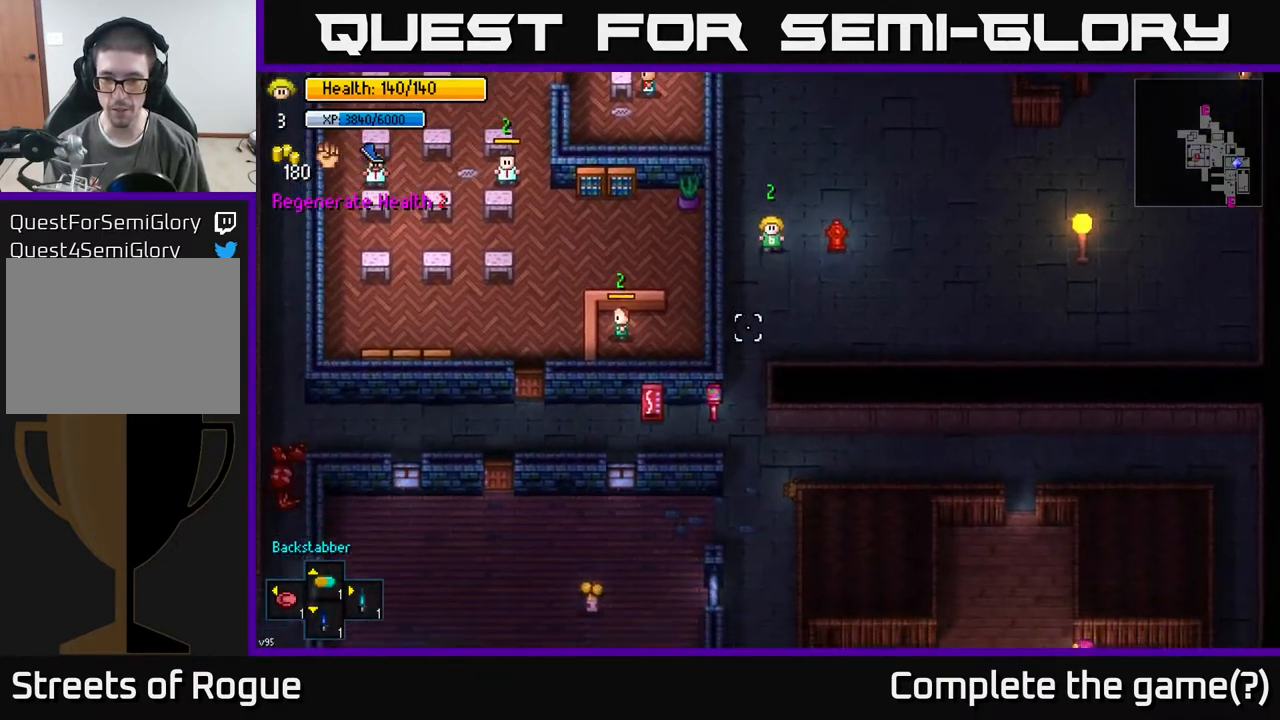
{"buttons": [], "left_stick": "down", "right_stick": "down", "events": []}
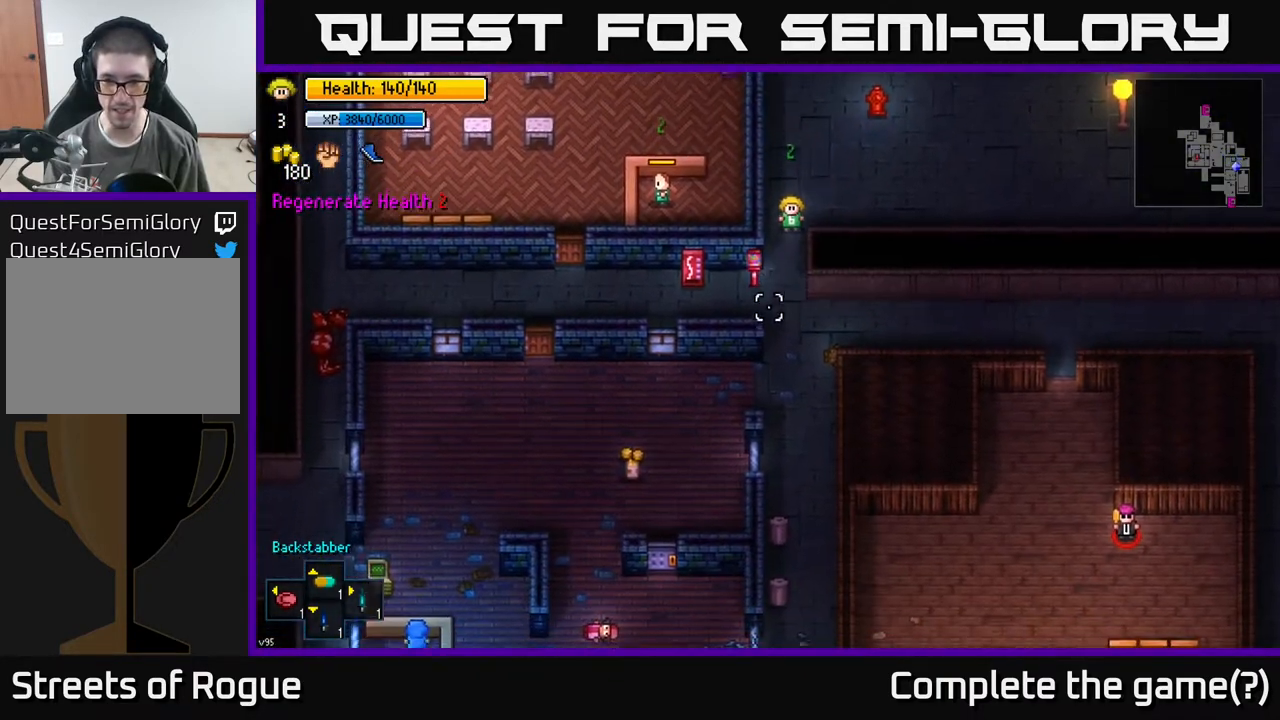
{"buttons": [], "left_stick": "right", "right_stick": "center", "events": [[267, "left_stick", "down-right"], [483, "right_stick", "center"], [500, "left_stick", "right"]]}
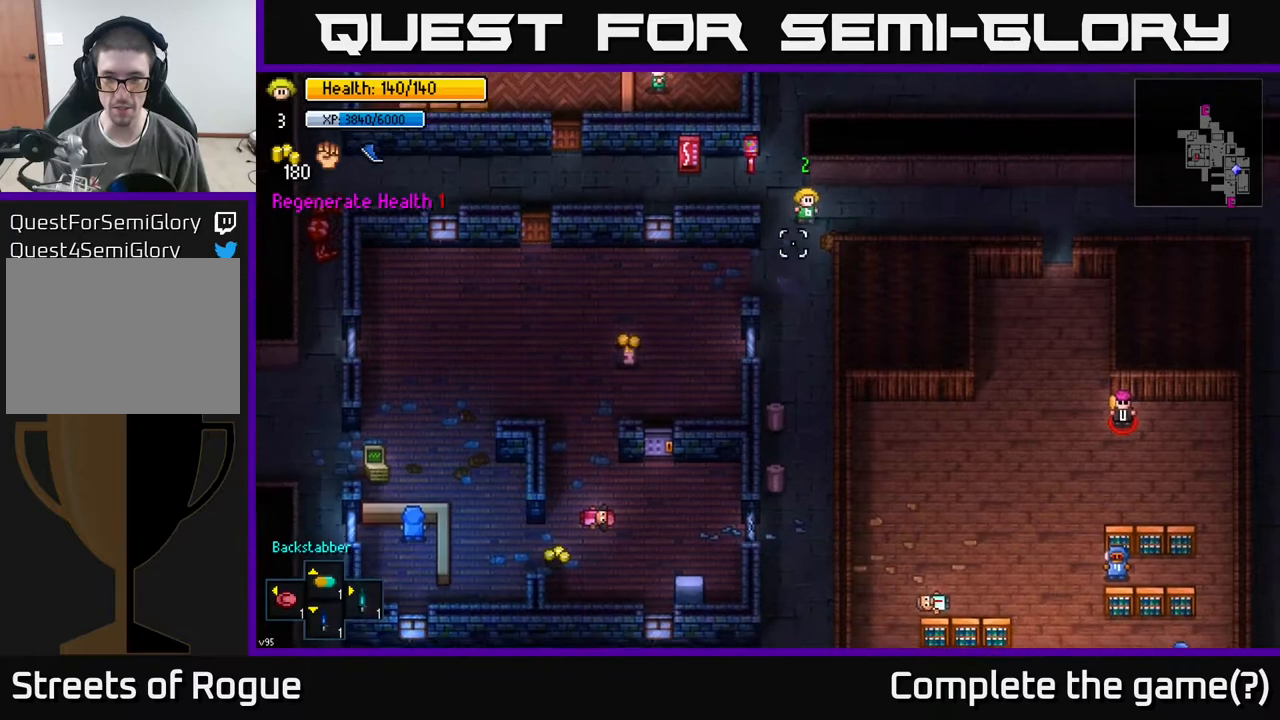
{"buttons": ["Y"], "left_stick": "center", "right_stick": "center", "events": [[467, "left_stick", "center"], [500, "Y", "down"]]}
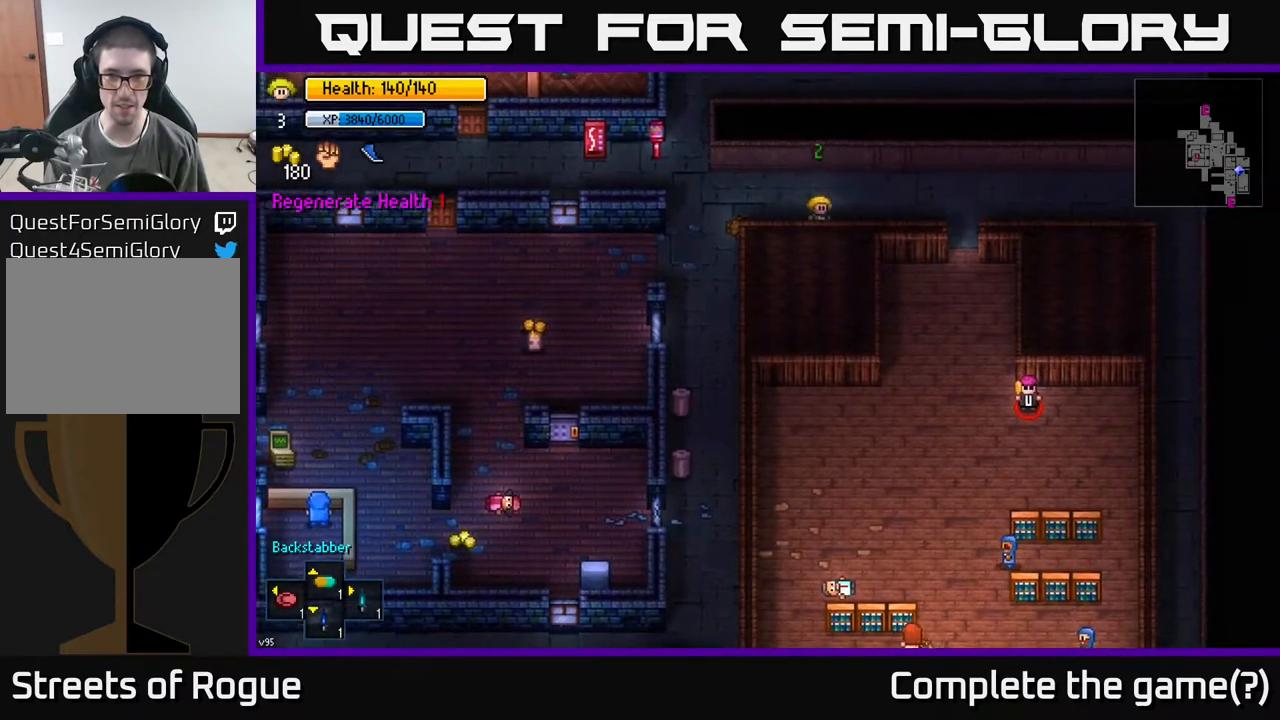
{"buttons": [], "left_stick": "center", "right_stick": "center", "events": [[67, "Y", "up"]]}
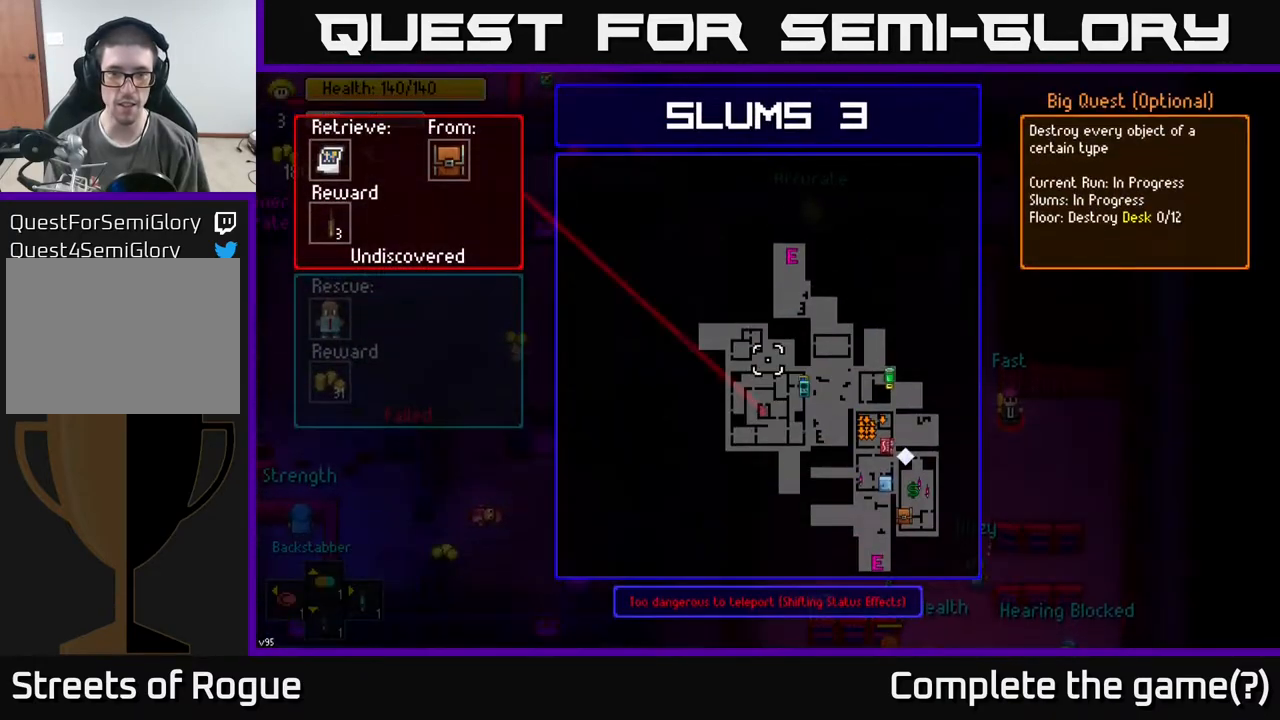
{"buttons": [], "left_stick": "center", "right_stick": "center", "events": []}
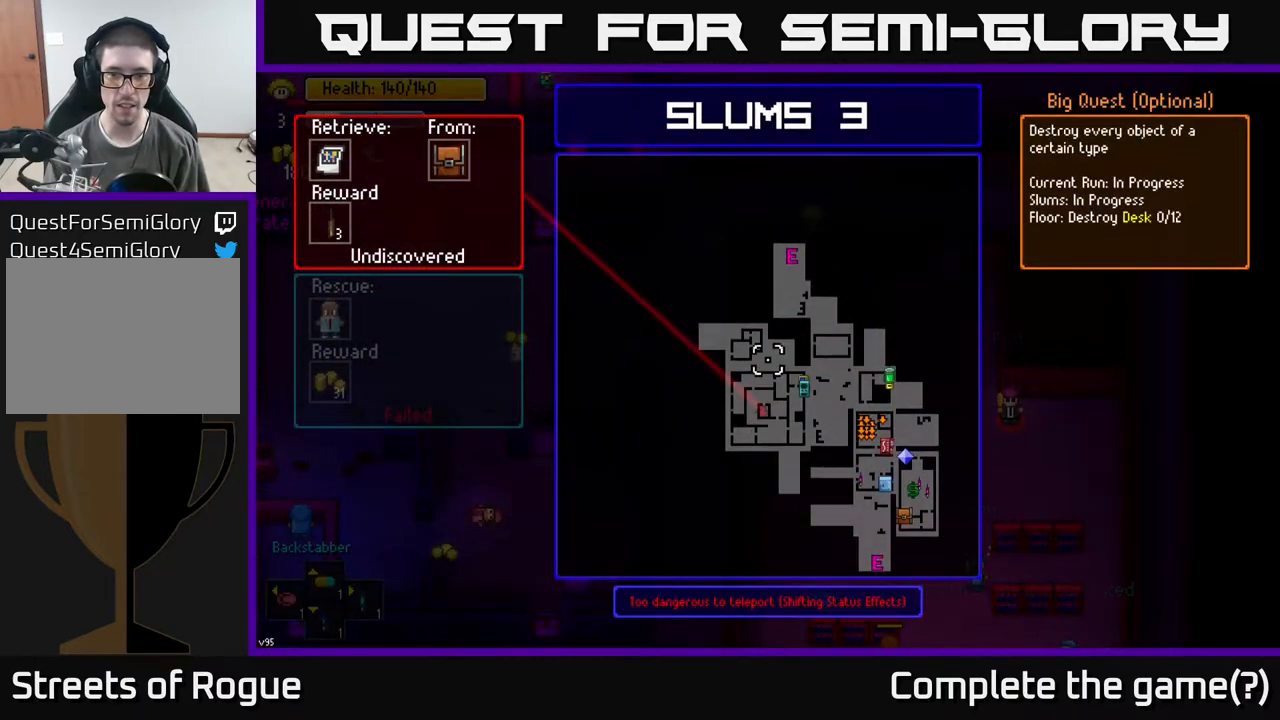
{"buttons": [], "left_stick": "center", "right_stick": "center", "events": [[133, "B", "down"], [167, "left_stick", "left"], [217, "B", "up"], [333, "left_stick", "center"]]}
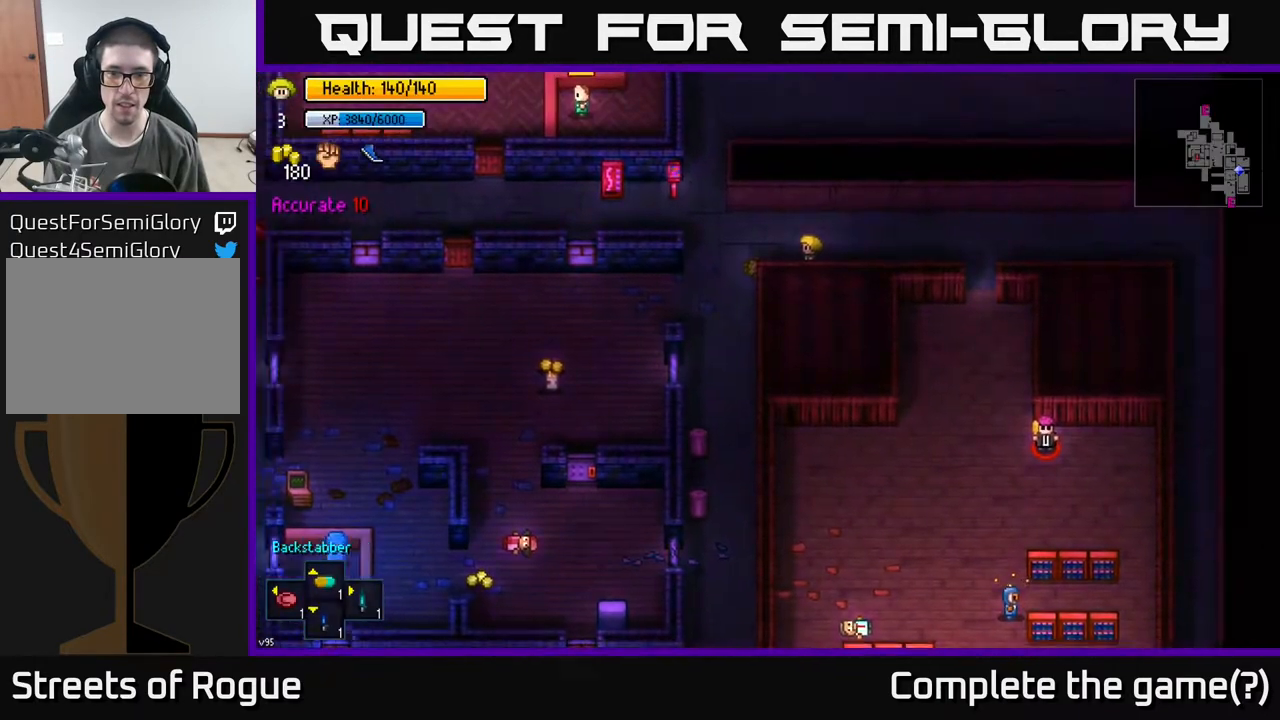
{"buttons": [], "left_stick": "center", "right_stick": "center", "events": [[50, "Y", "down"], [117, "Y", "up"]]}
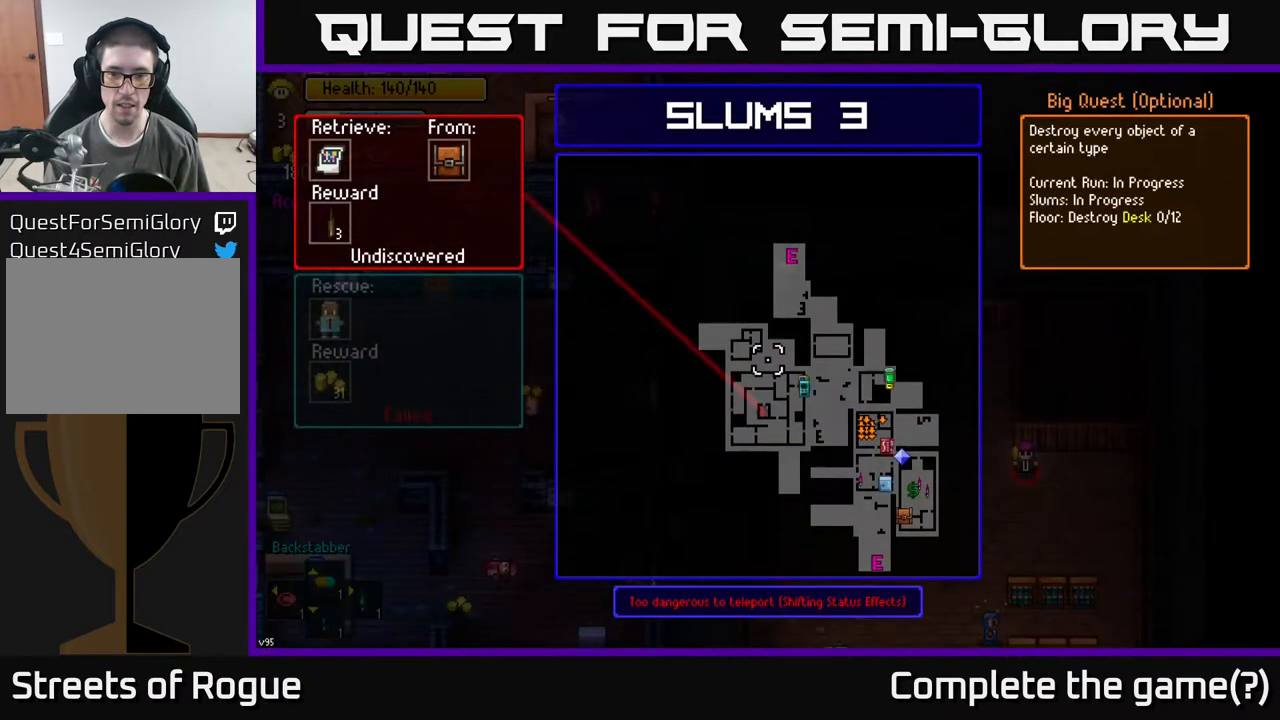
{"buttons": [], "left_stick": "center", "right_stick": "center", "events": []}
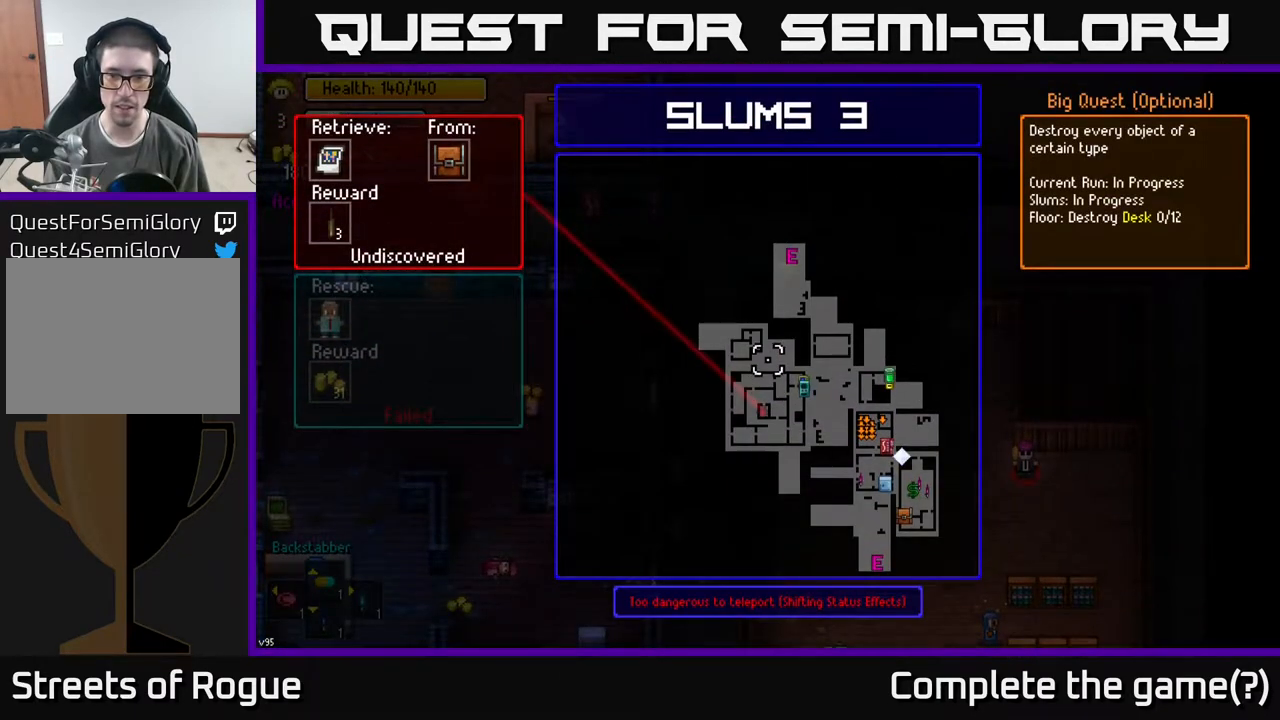
{"buttons": [], "left_stick": "center", "right_stick": "center", "events": []}
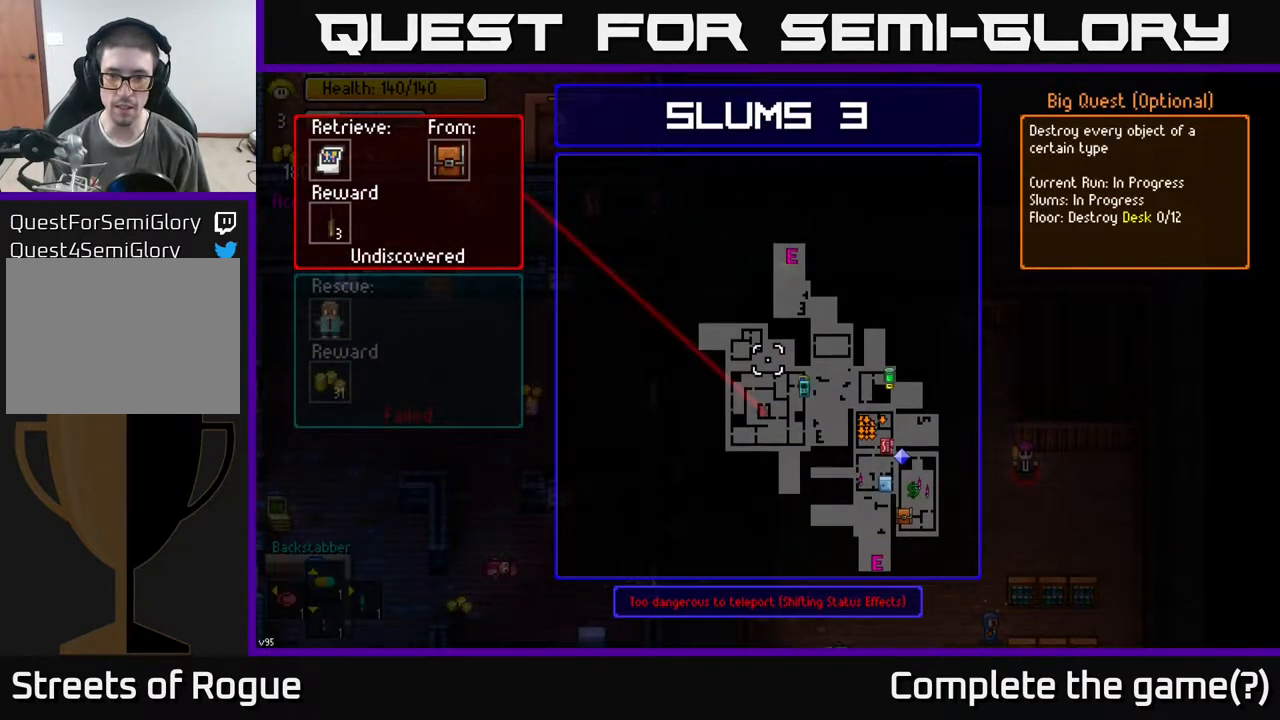
{"buttons": [], "left_stick": "center", "right_stick": "center", "events": [[300, "left_stick", "up"], [417, "left_stick", "center"]]}
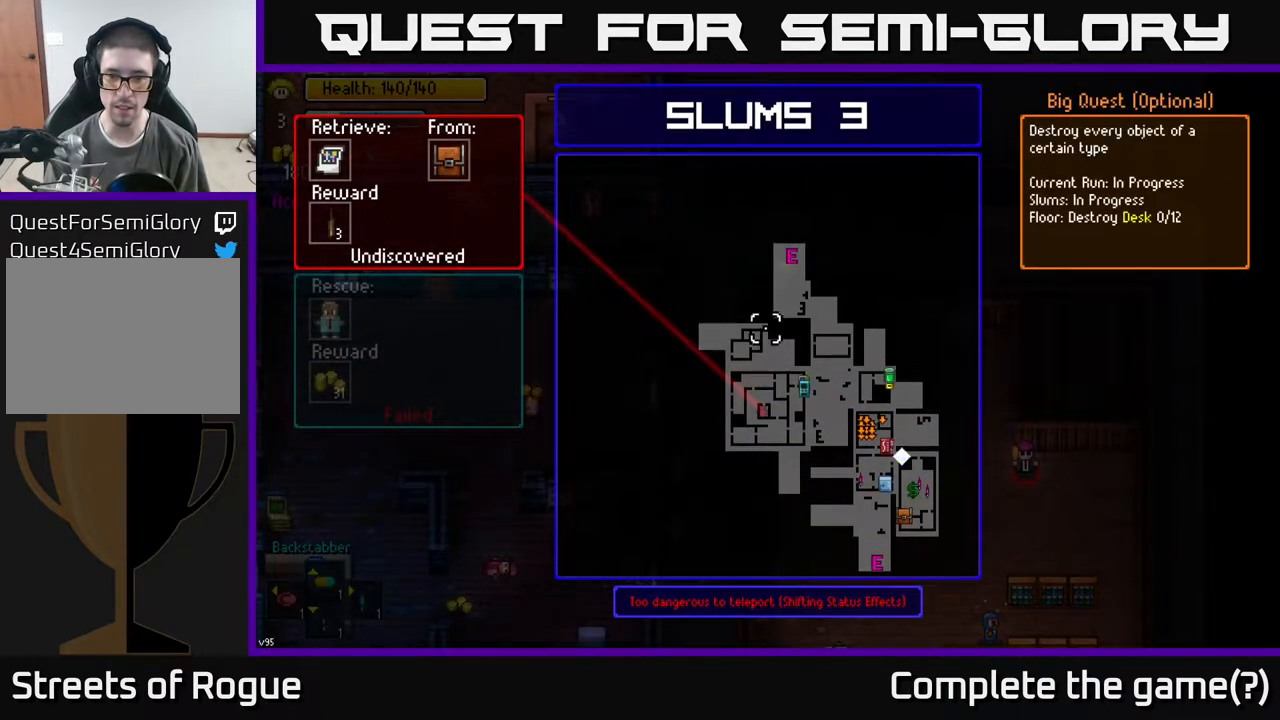
{"buttons": [], "left_stick": "left", "right_stick": "center", "events": [[433, "B", "down"], [450, "left_stick", "left"], [483, "B", "up"]]}
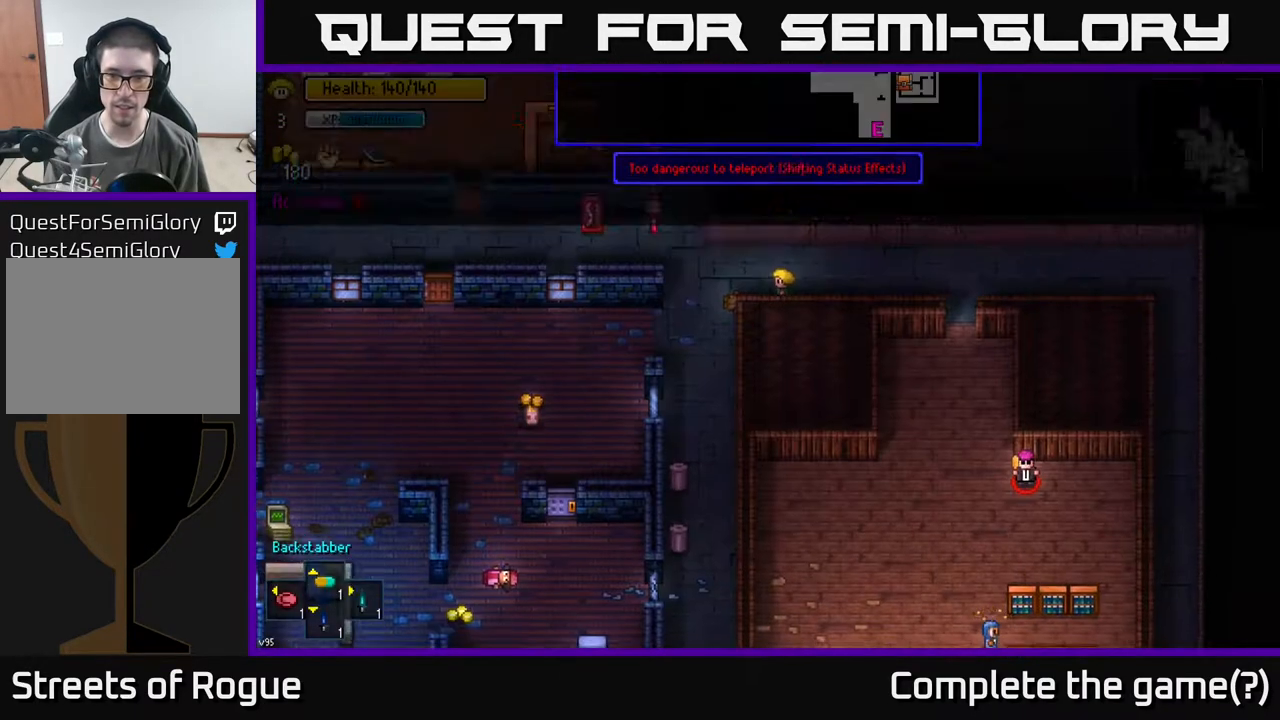
{"buttons": [], "left_stick": "up-left", "right_stick": "up-left", "events": [[133, "left_stick", "up-left"], [383, "right_stick", "up-left"]]}
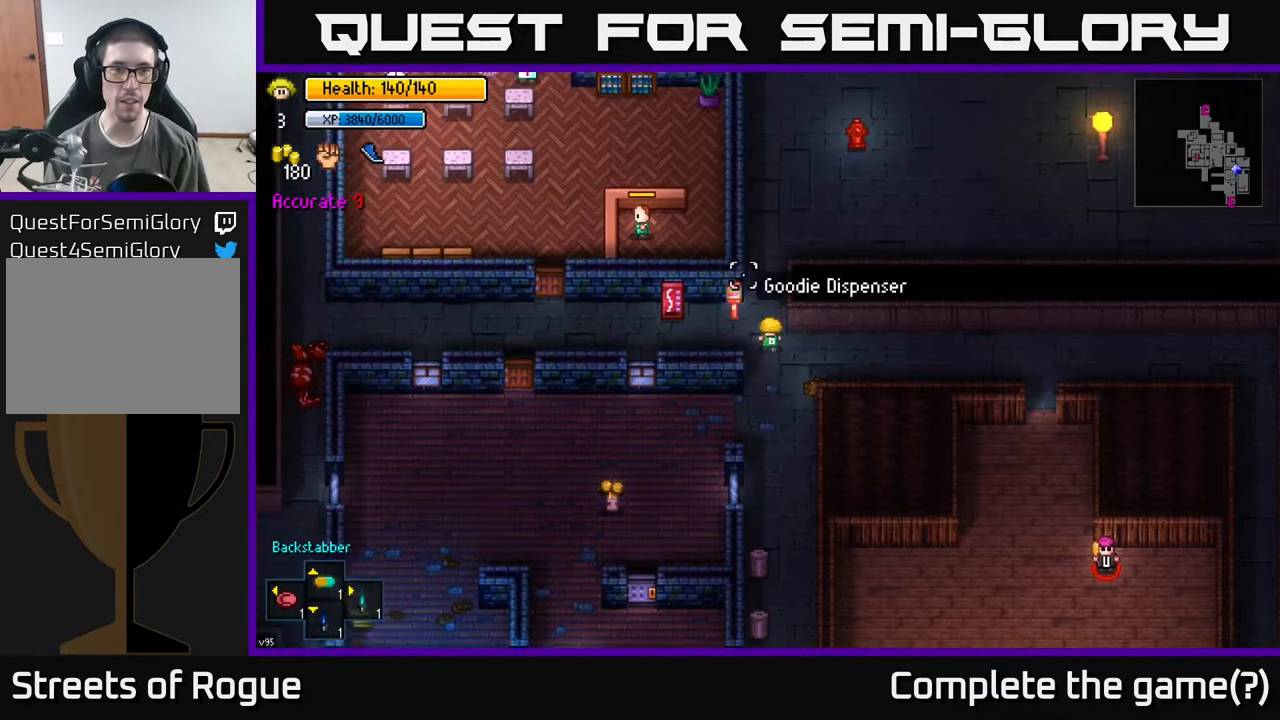
{"buttons": [], "left_stick": "left", "right_stick": "up", "events": [[50, "left_stick", "left"], [200, "right_stick", "up"]]}
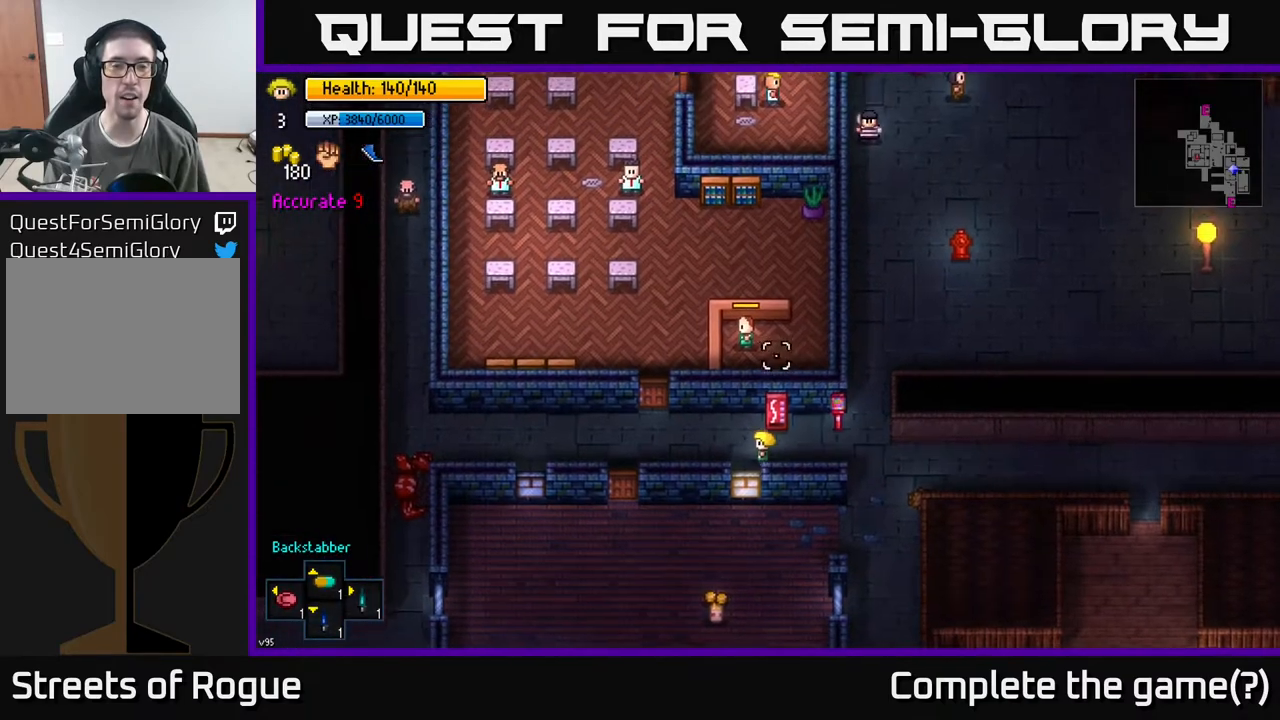
{"buttons": [], "left_stick": "up", "right_stick": "center", "events": [[250, "left_stick", "up-left"], [317, "right_stick", "center"], [450, "left_stick", "up"]]}
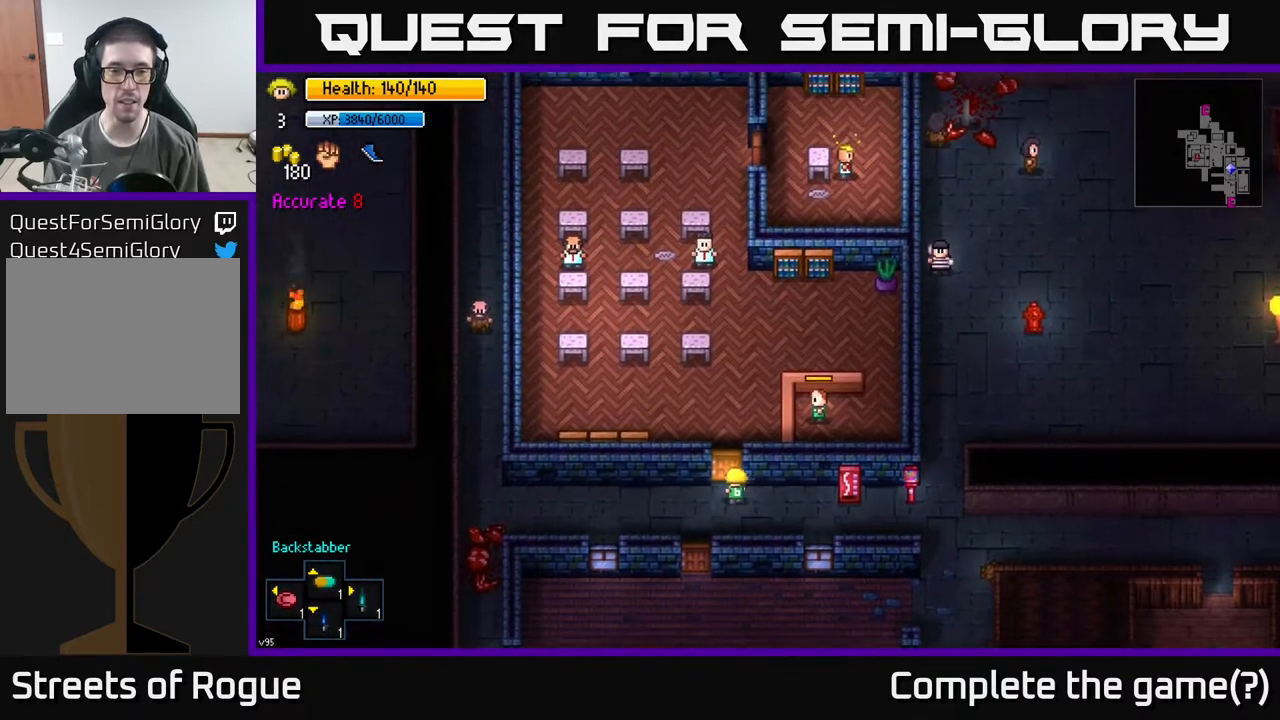
{"buttons": [], "left_stick": "down", "right_stick": "center", "events": [[33, "A", "down"], [150, "A", "up"], [367, "A", "down"], [367, "left_stick", "center"], [467, "A", "up"], [467, "left_stick", "down"]]}
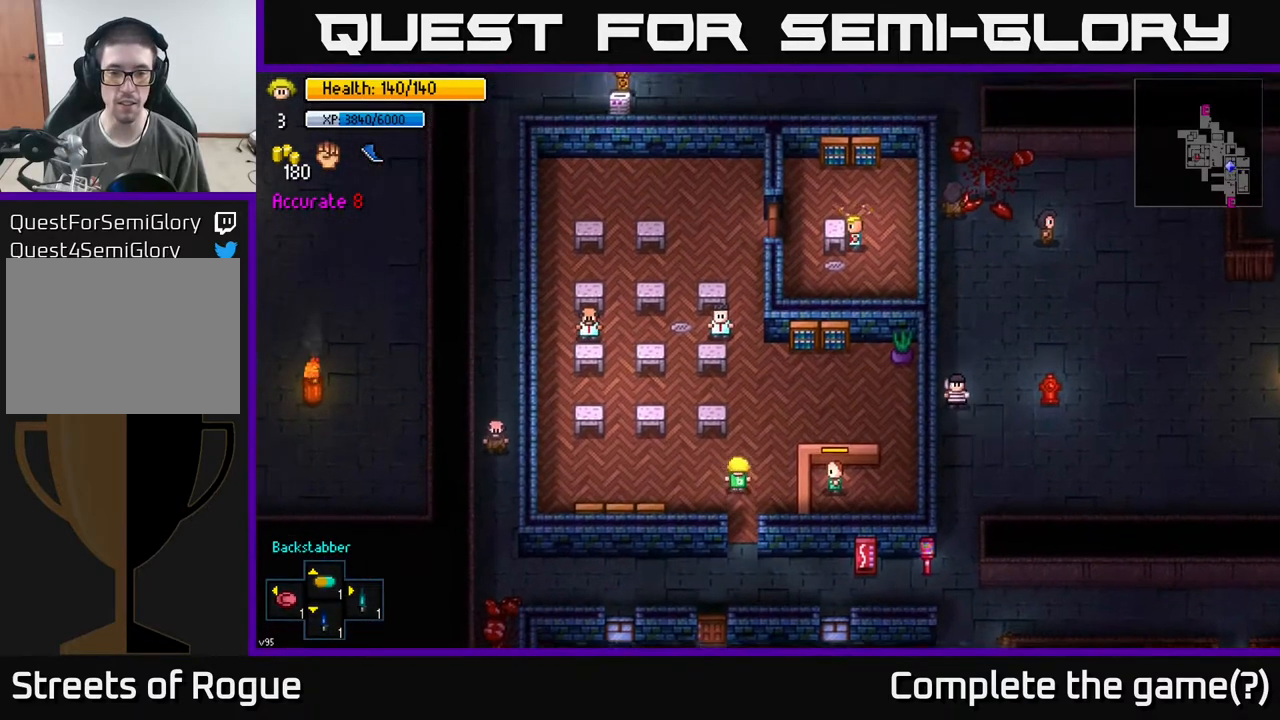
{"buttons": [], "left_stick": "center", "right_stick": "center", "events": [[67, "left_stick", "center"], [283, "left_stick", "down"], [317, "A", "down"], [367, "left_stick", "center"], [400, "A", "up"]]}
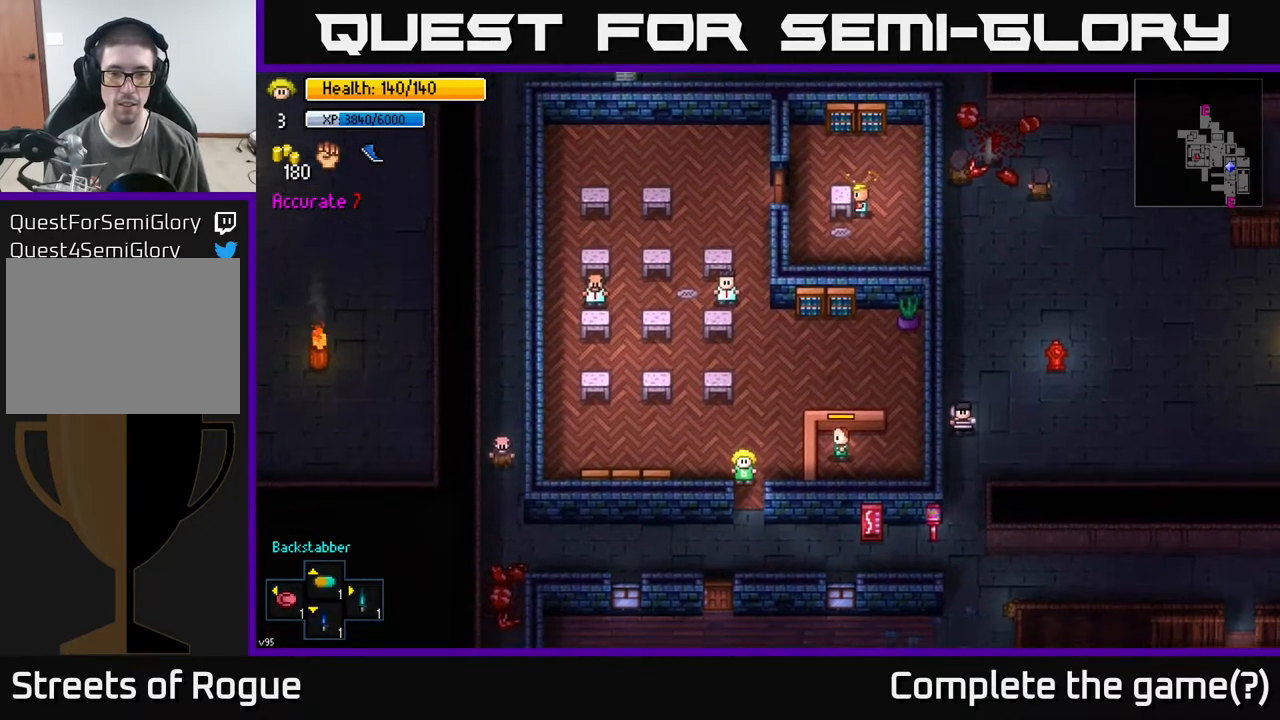
{"buttons": [], "left_stick": "up", "right_stick": "up", "events": [[50, "left_stick", "down"], [117, "A", "down"], [167, "left_stick", "center"], [250, "A", "up"], [333, "left_stick", "up"], [500, "right_stick", "up"]]}
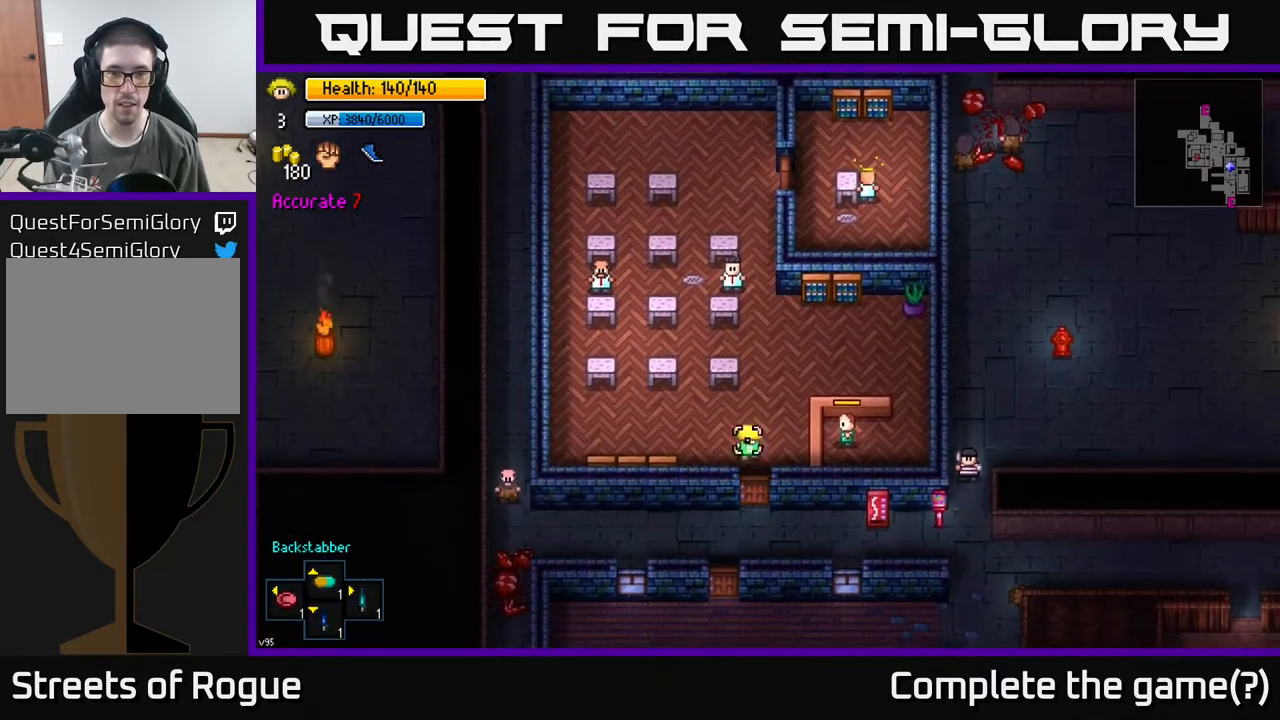
{"buttons": ["R2"], "left_stick": "center", "right_stick": "up", "events": [[133, "left_stick", "center"], [183, "R2", "down"], [300, "R2", "up"], [450, "R2", "down"]]}